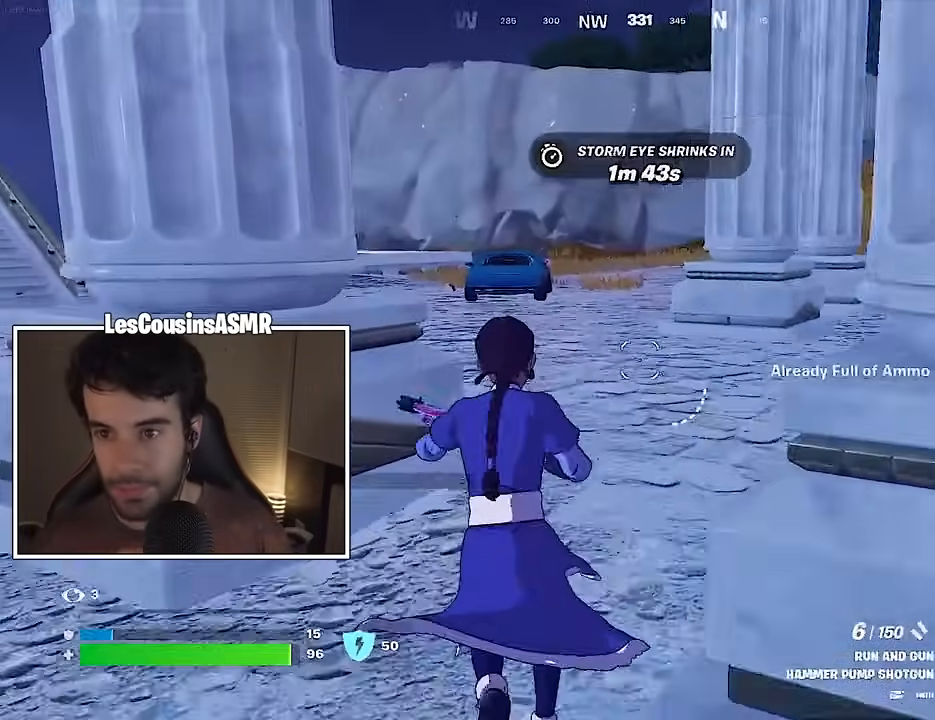
Gameplay with a controller (PlayStation layout); each line is a JSON object with the inputs held at the frame after it. "events" lists button and stick changes between this image and that frame as [ms after this image, input, new state], when the widget could be followed in between.
{"buttons": [], "left_stick": "up-right", "right_stick": "center", "events": [[283, "left_stick", "up-right"], [317, "right_stick", "up-left"], [400, "right_stick", "center"]]}
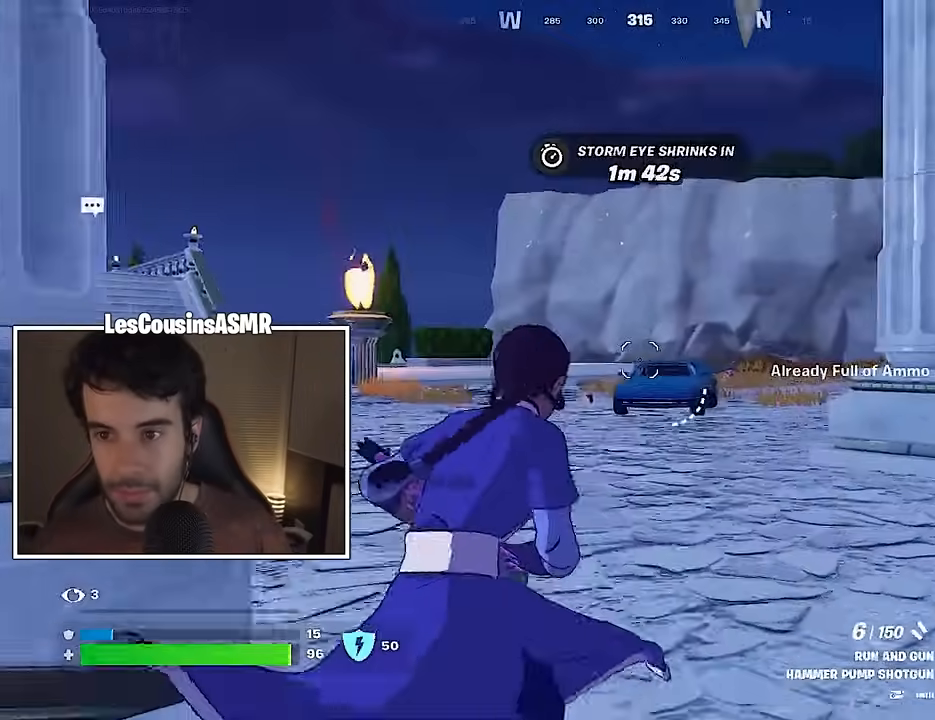
{"buttons": [], "left_stick": "up", "right_stick": "center", "events": [[33, "left_stick", "up"]]}
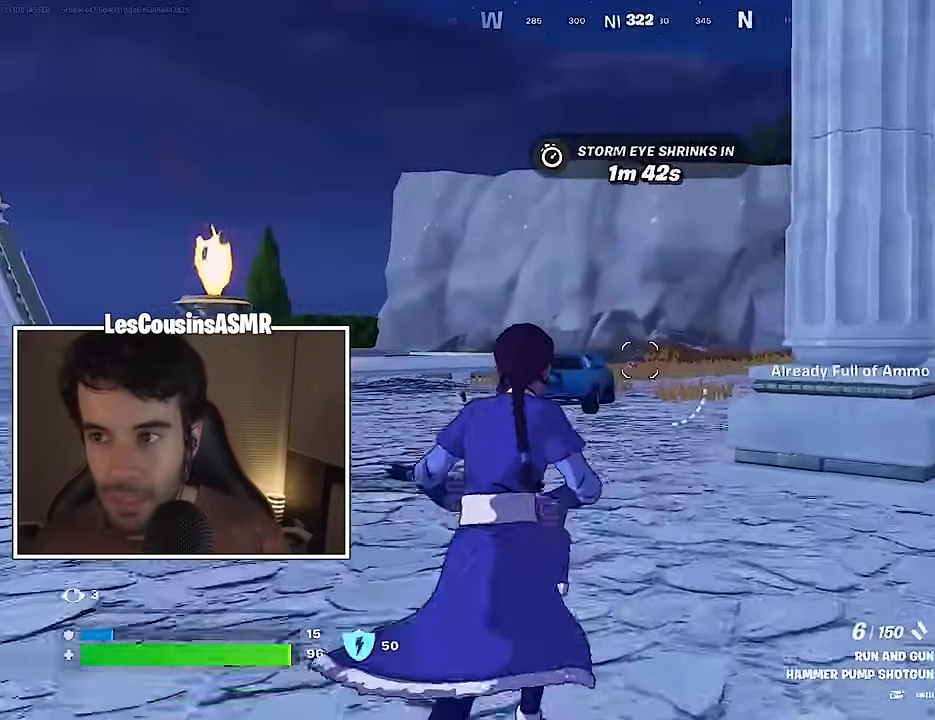
{"buttons": [], "left_stick": "up", "right_stick": "center", "events": [[283, "DPAD_DOWN", "down"], [383, "DPAD_DOWN", "up"]]}
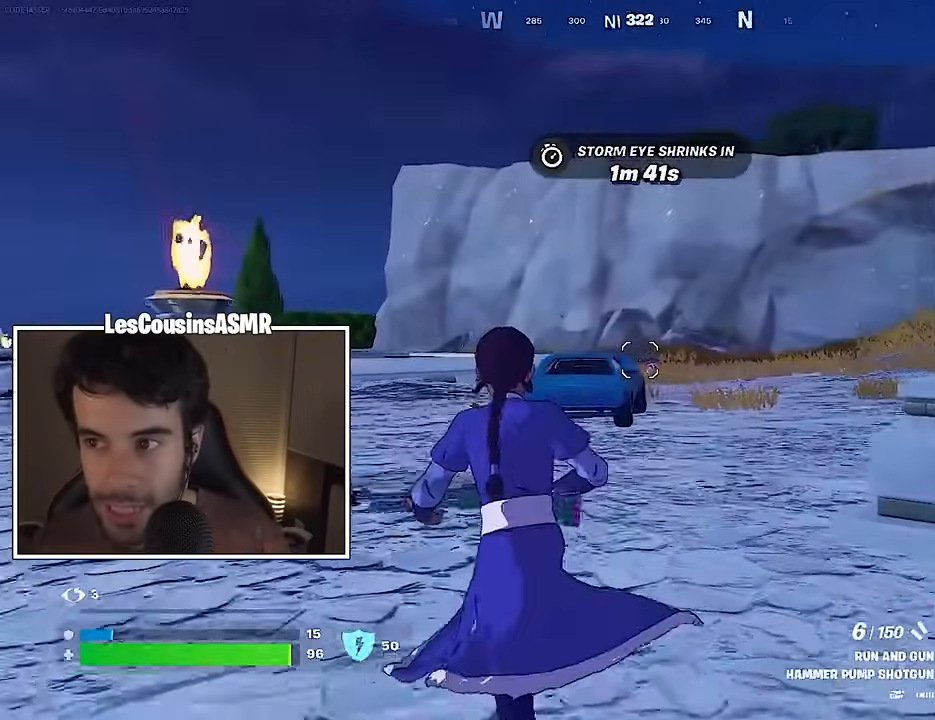
{"buttons": [], "left_stick": "up", "right_stick": "center", "events": []}
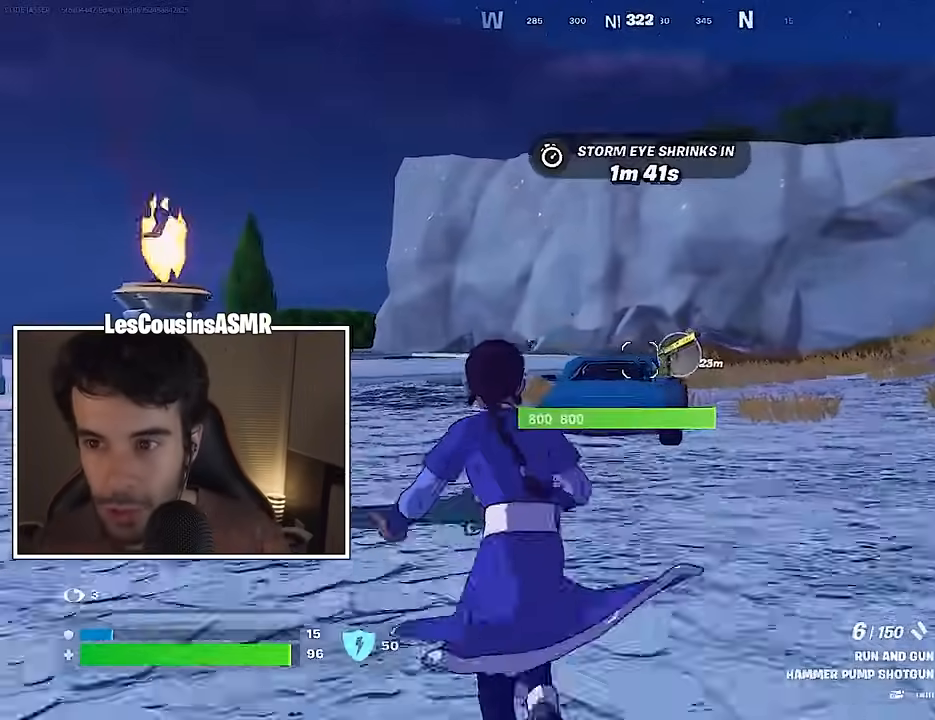
{"buttons": [], "left_stick": "up", "right_stick": "center", "events": [[17, "right_stick", "left"], [50, "left_stick", "up-right"], [167, "right_stick", "center"], [233, "right_stick", "right"], [367, "right_stick", "center"], [467, "left_stick", "up"]]}
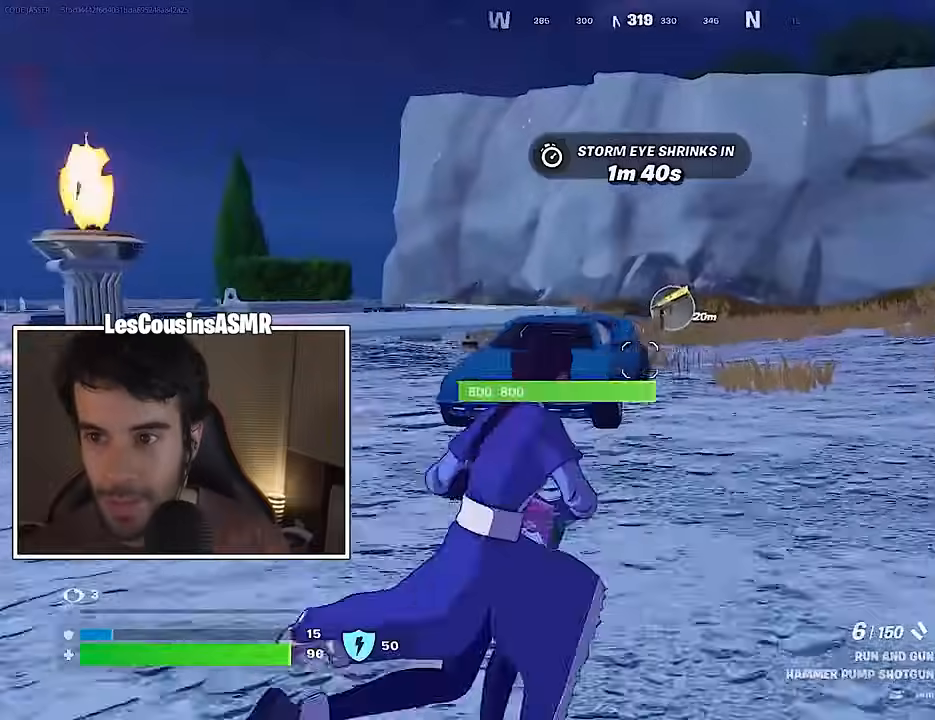
{"buttons": [], "left_stick": "up", "right_stick": "center", "events": []}
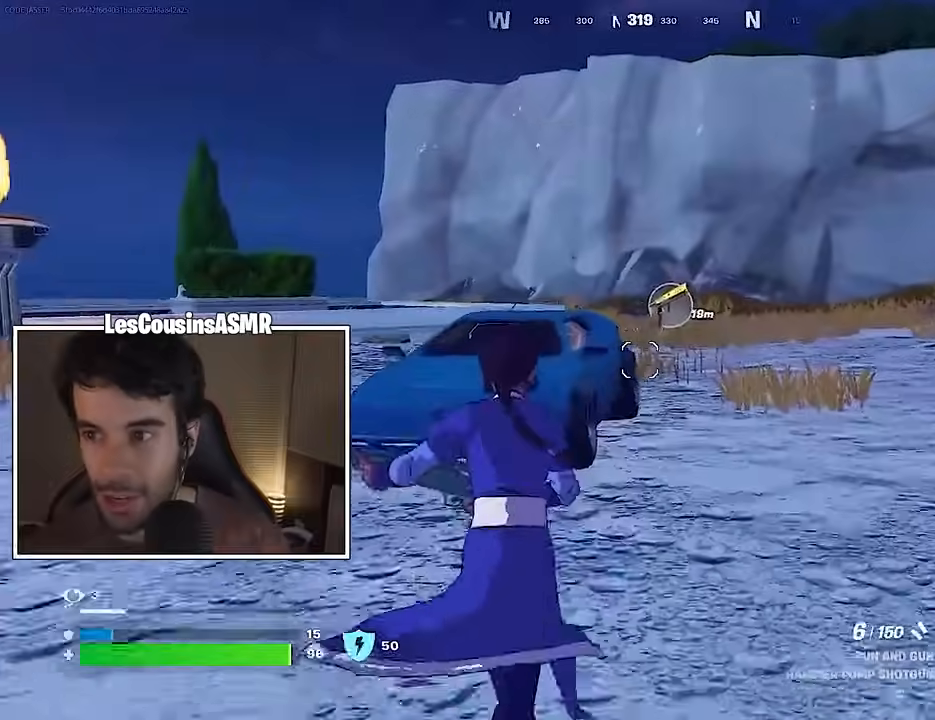
{"buttons": [], "left_stick": "up-right", "right_stick": "center", "events": [[267, "left_stick", "up-right"]]}
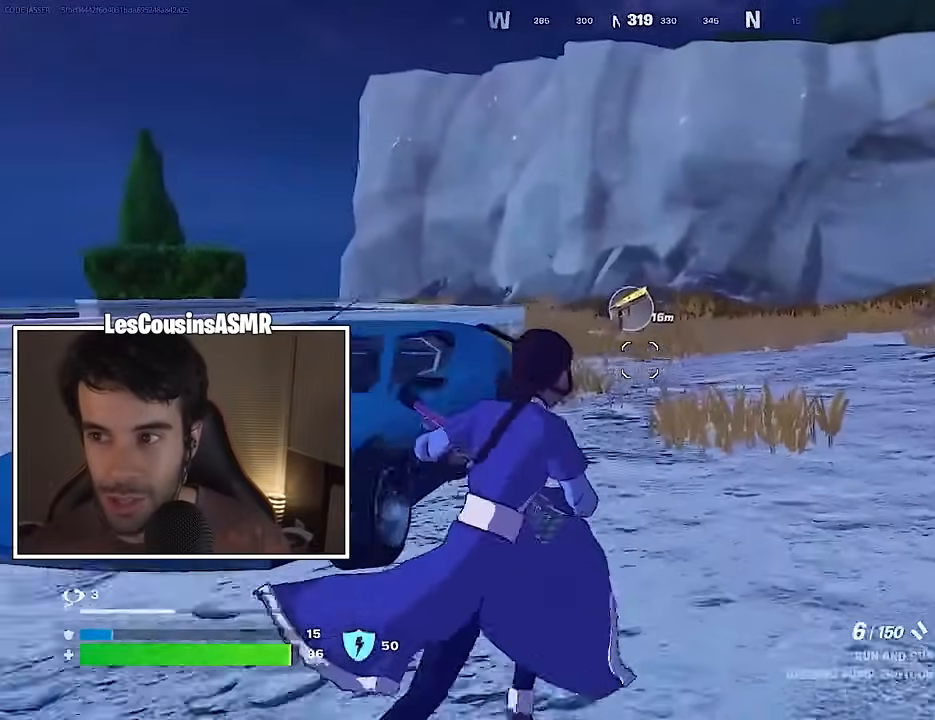
{"buttons": [], "left_stick": "up", "right_stick": "center", "events": [[250, "left_stick", "up"]]}
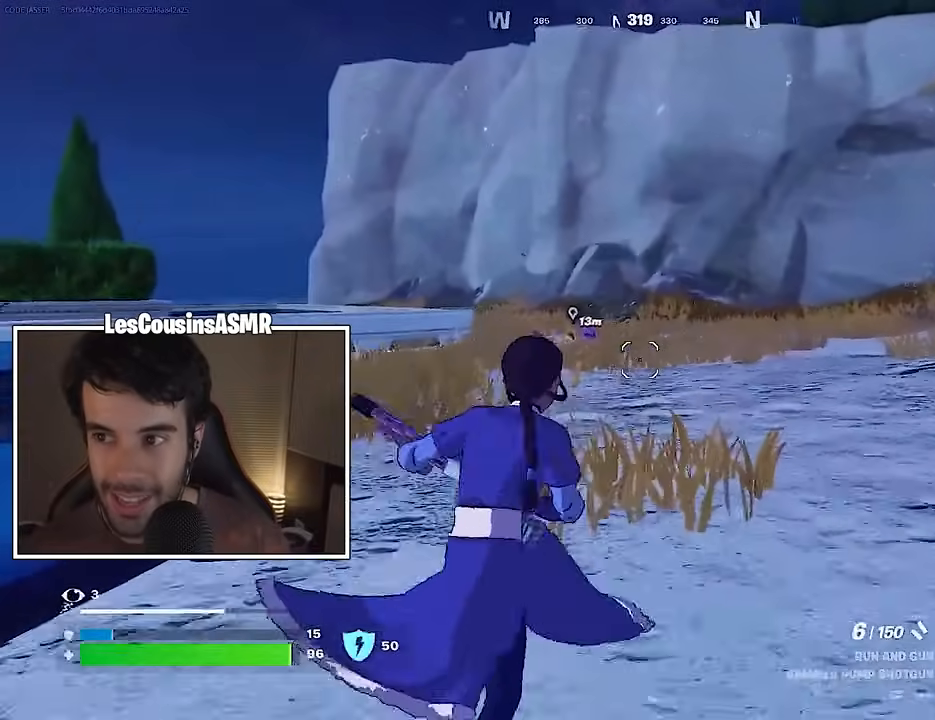
{"buttons": [], "left_stick": "up-right", "right_stick": "center", "events": [[233, "right_stick", "left"], [267, "left_stick", "up-right"], [450, "right_stick", "center"]]}
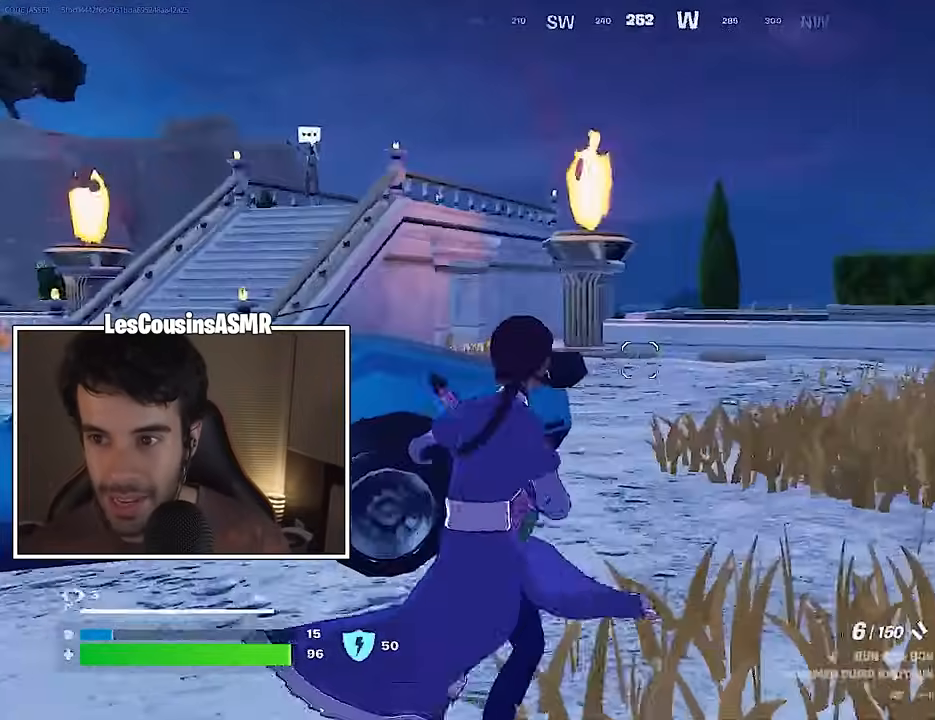
{"buttons": ["L1"], "left_stick": "up-right", "right_stick": "right", "events": [[433, "L1", "down"], [433, "right_stick", "right"]]}
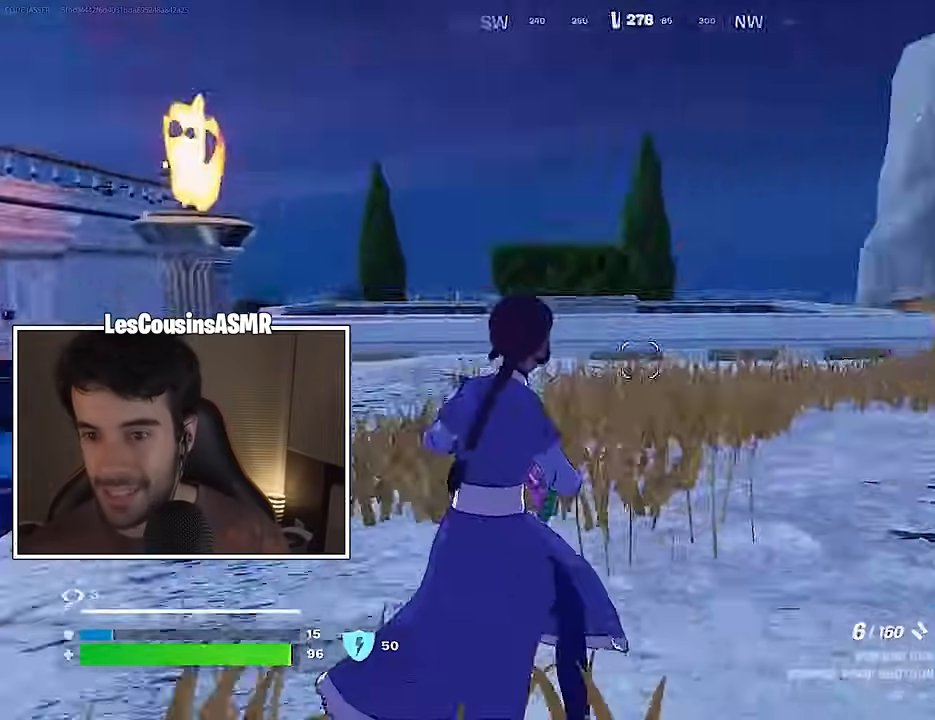
{"buttons": [], "left_stick": "up", "right_stick": "center", "events": [[17, "L1", "up"], [17, "left_stick", "up"], [83, "L1", "down"], [183, "L1", "up"], [183, "right_stick", "center"], [317, "L3", "down"], [417, "L3", "up"]]}
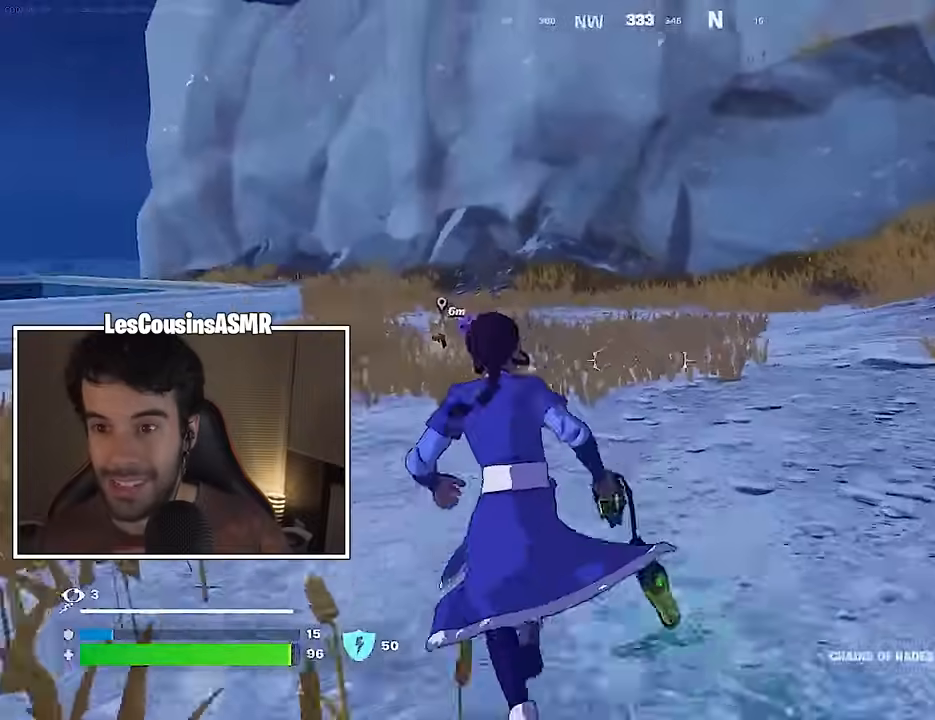
{"buttons": [], "left_stick": "up-left", "right_stick": "center", "events": [[50, "L1", "down"], [133, "L1", "up"], [333, "left_stick", "up-left"]]}
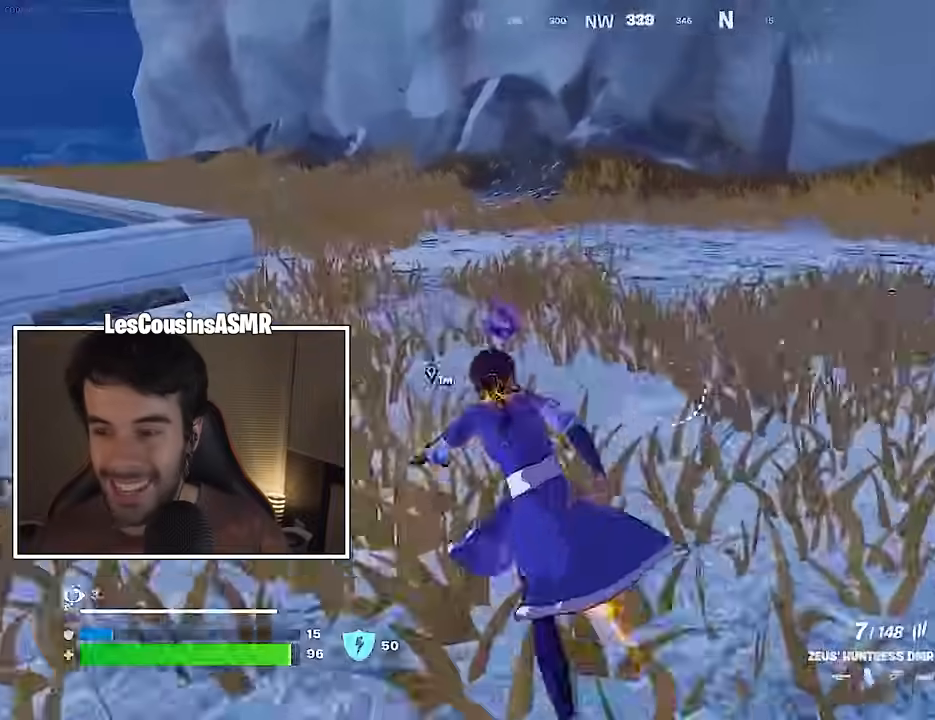
{"buttons": [], "left_stick": "up-right", "right_stick": "right", "events": [[133, "SQUARE", "down"], [167, "SQUARE", "up"], [250, "left_stick", "up-right"], [300, "right_stick", "right"]]}
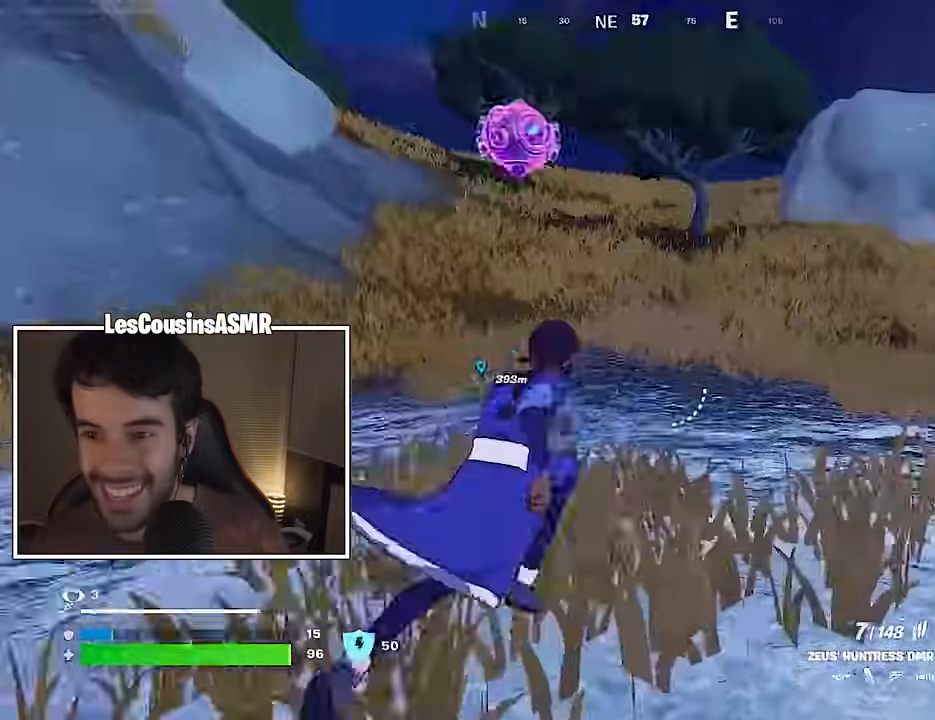
{"buttons": ["R3"], "left_stick": "center", "right_stick": "center", "events": [[33, "right_stick", "center"], [100, "left_stick", "up"], [400, "R3", "down"], [483, "left_stick", "center"]]}
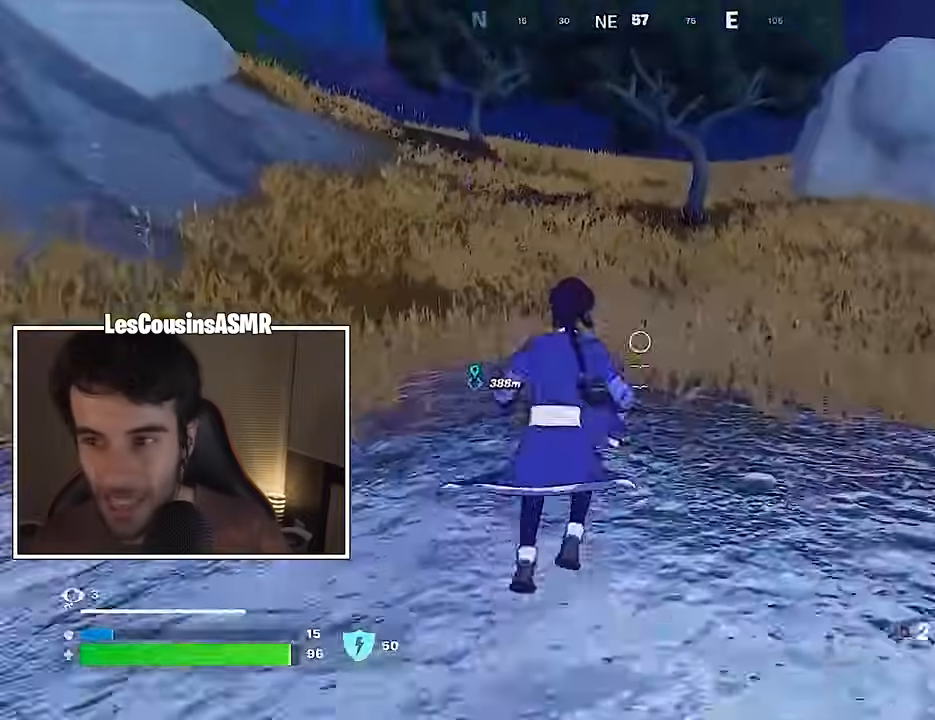
{"buttons": ["DPAD_RIGHT"], "left_stick": "center", "right_stick": "center", "events": [[17, "R3", "up"], [100, "DPAD_UP", "down"], [167, "DPAD_UP", "up"], [283, "DPAD_RIGHT", "down"], [350, "DPAD_RIGHT", "up"], [450, "DPAD_RIGHT", "down"]]}
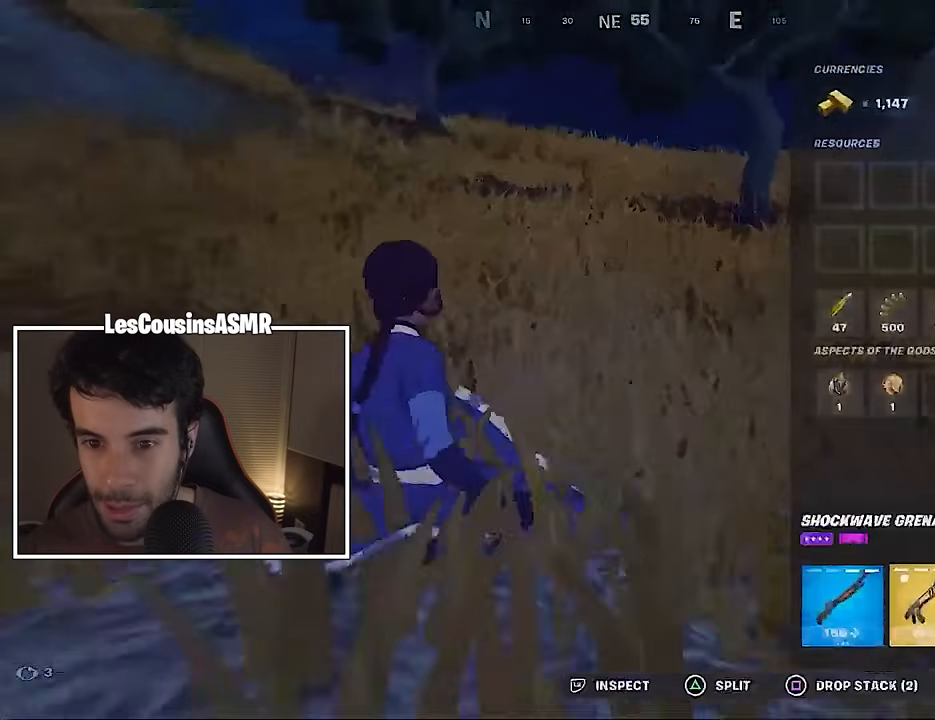
{"buttons": ["DPAD_RIGHT"], "left_stick": "center", "right_stick": "center", "events": [[33, "DPAD_RIGHT", "up"], [200, "CROSS", "down"], [300, "CROSS", "up"], [333, "DPAD_RIGHT", "down"], [400, "DPAD_RIGHT", "up"], [483, "DPAD_RIGHT", "down"]]}
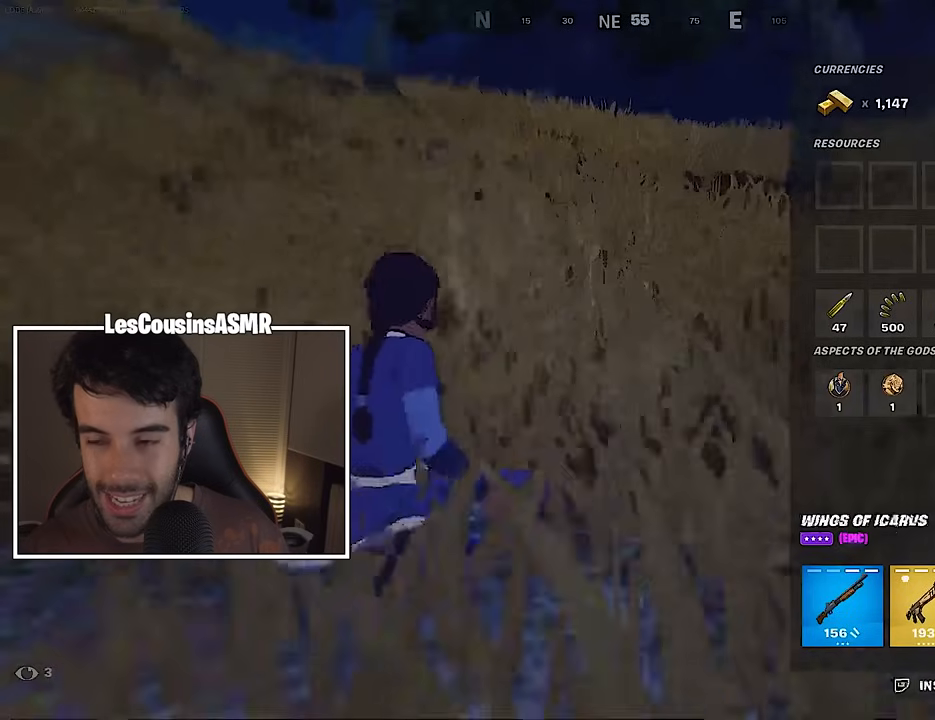
{"buttons": [], "left_stick": "up", "right_stick": "center", "events": [[33, "CROSS", "down"], [50, "DPAD_RIGHT", "up"], [100, "CROSS", "up"], [150, "CIRCLE", "down"], [217, "left_stick", "up"], [233, "CIRCLE", "up"], [233, "L3", "down"], [283, "right_stick", "left"], [333, "right_stick", "up-left"], [367, "L3", "up"], [467, "right_stick", "center"]]}
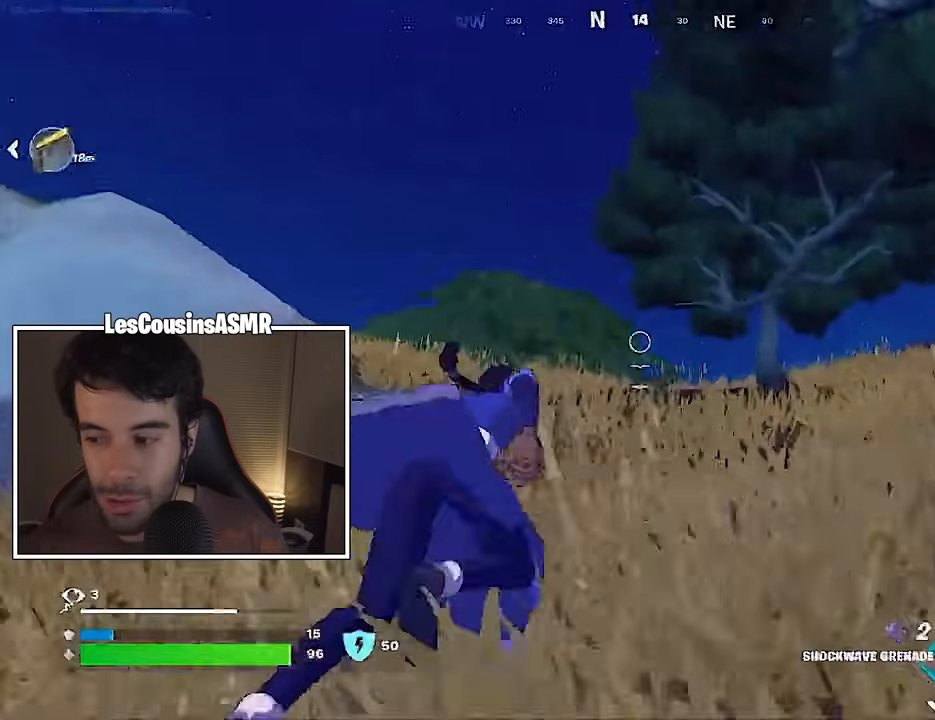
{"buttons": [], "left_stick": "up-right", "right_stick": "left", "events": [[400, "left_stick", "up-right"], [400, "right_stick", "left"]]}
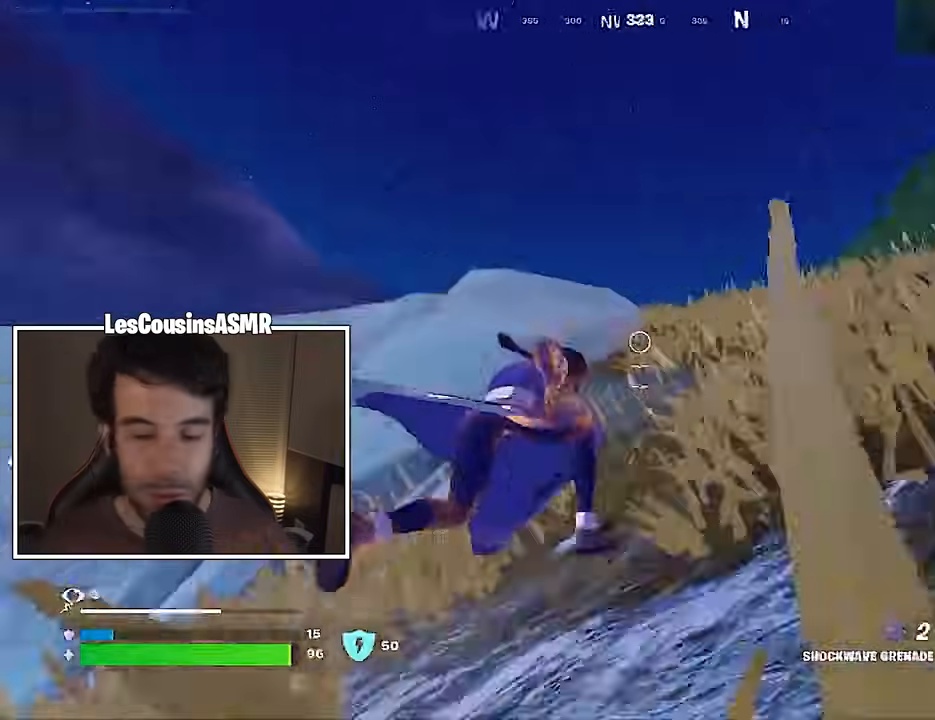
{"buttons": [], "left_stick": "up-left", "right_stick": "right", "events": [[33, "right_stick", "center"], [283, "right_stick", "right"], [317, "R1", "down"], [417, "left_stick", "up-left"], [450, "R1", "up"]]}
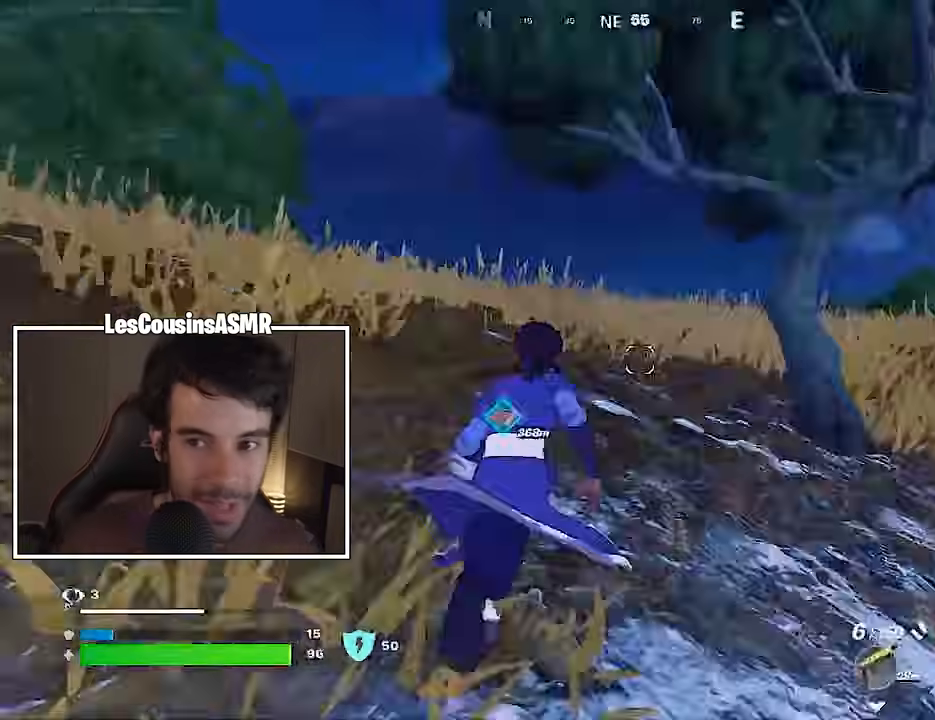
{"buttons": [], "left_stick": "up-left", "right_stick": "center", "events": [[50, "right_stick", "center"]]}
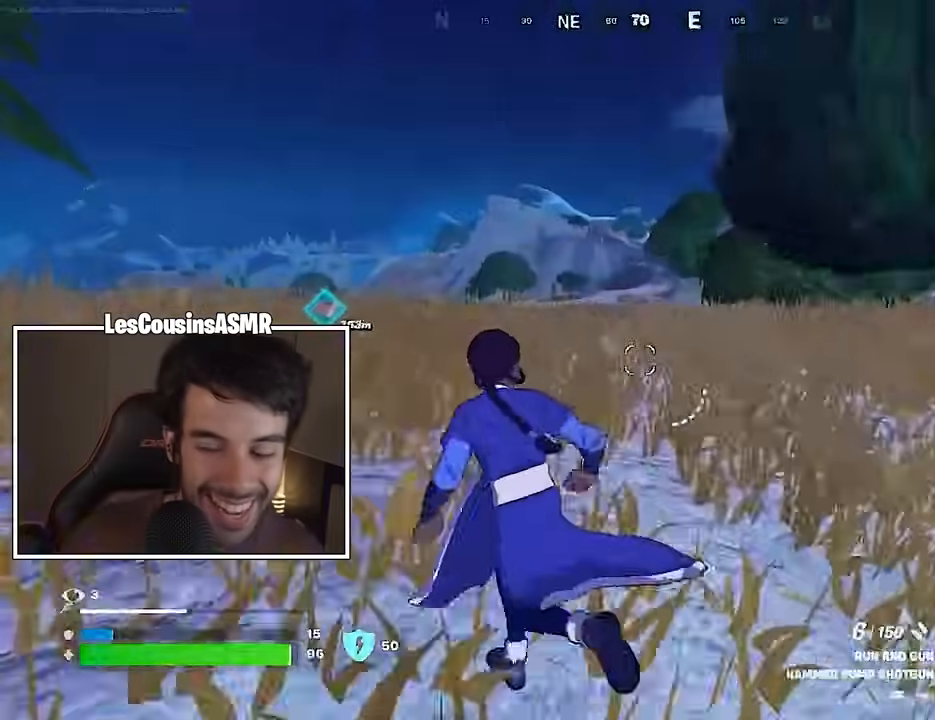
{"buttons": [], "left_stick": "up-right", "right_stick": "left", "events": [[350, "right_stick", "left"], [450, "left_stick", "up-right"]]}
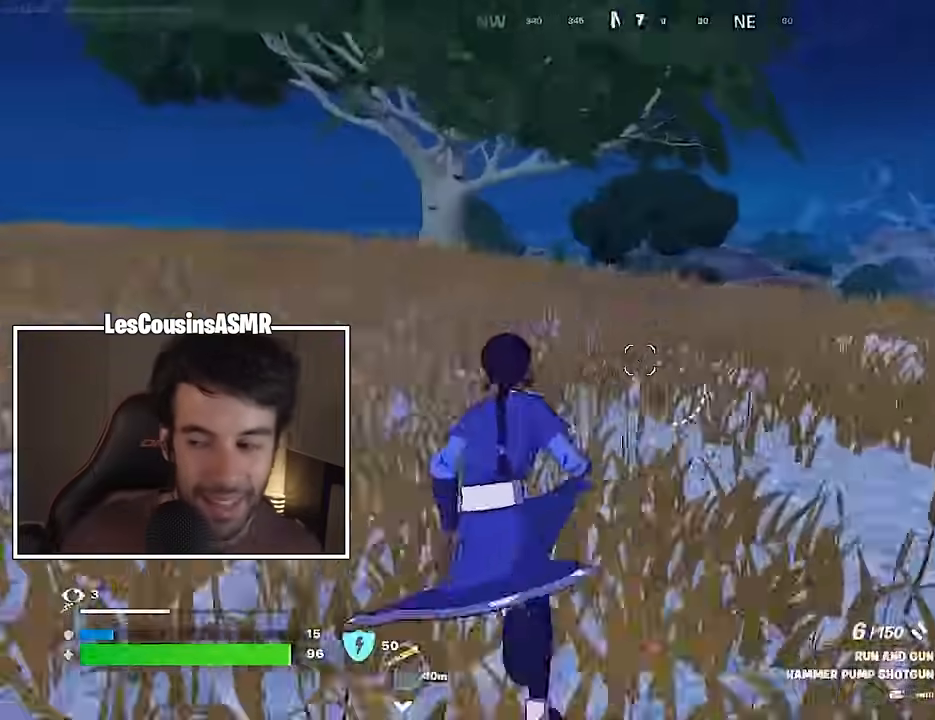
{"buttons": [], "left_stick": "up-right", "right_stick": "right", "events": [[33, "right_stick", "center"], [200, "right_stick", "left"], [317, "right_stick", "center"], [450, "right_stick", "right"]]}
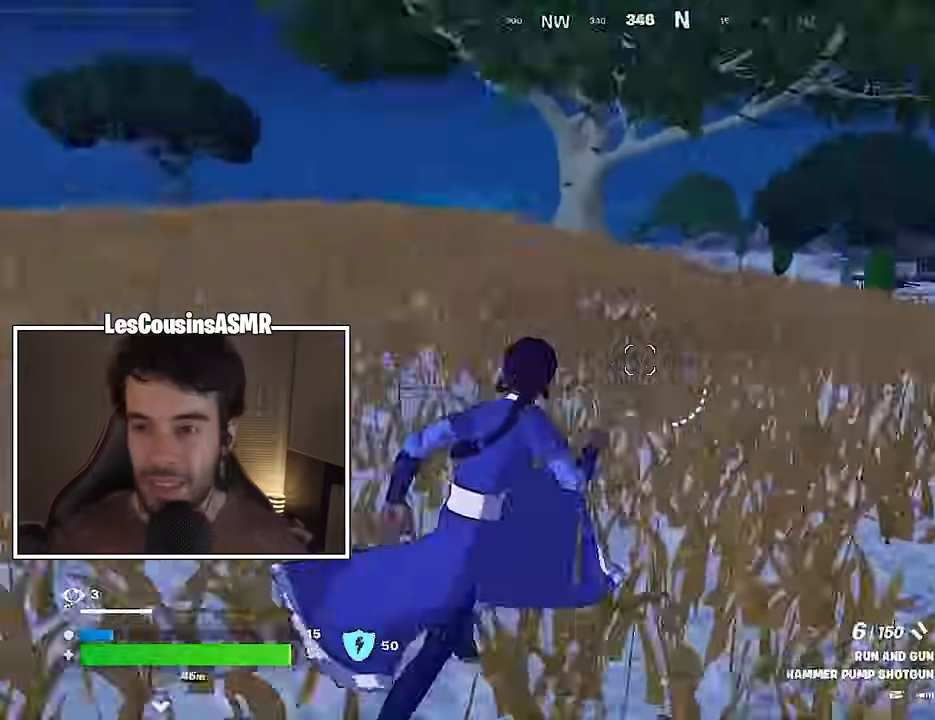
{"buttons": [], "left_stick": "up", "right_stick": "center", "events": [[33, "left_stick", "up"], [150, "right_stick", "center"]]}
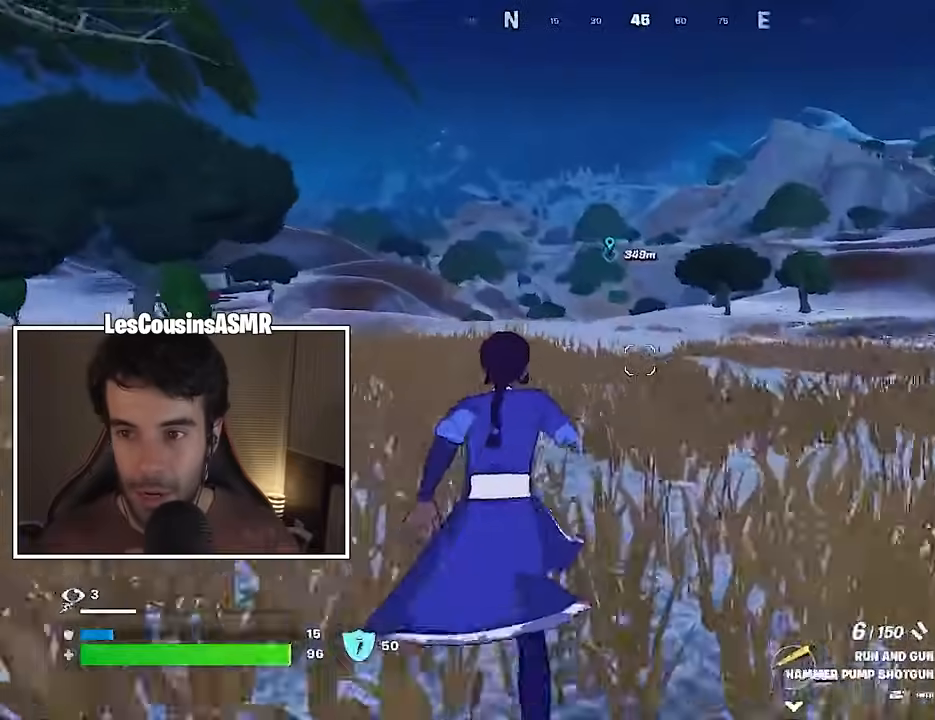
{"buttons": [], "left_stick": "up-left", "right_stick": "center", "events": [[150, "right_stick", "right"], [183, "left_stick", "up-left"], [300, "right_stick", "center"]]}
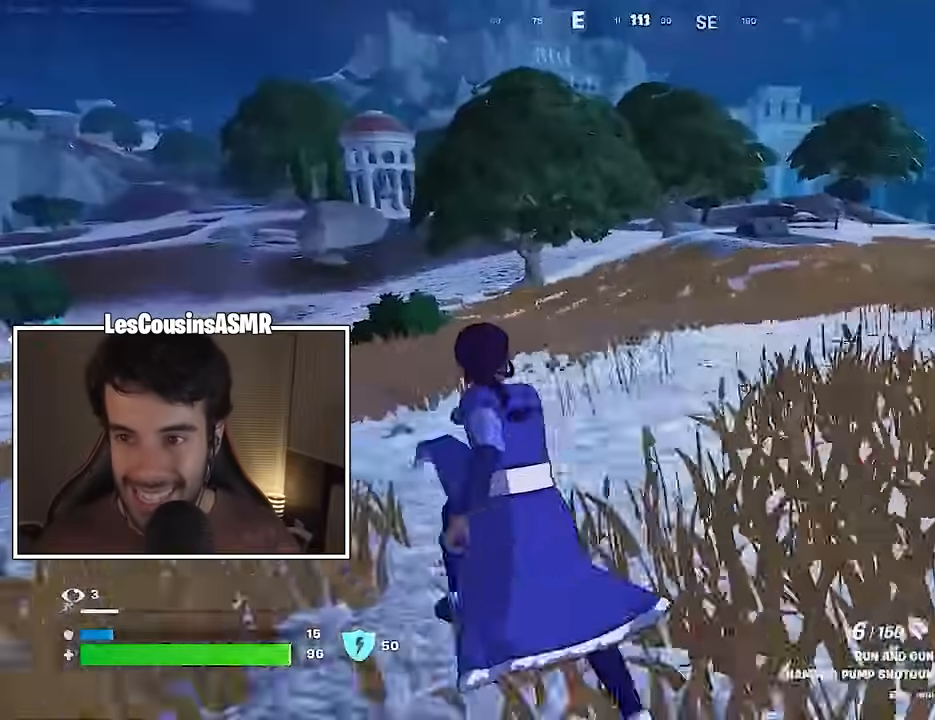
{"buttons": [], "left_stick": "up", "right_stick": "left", "events": [[250, "CROSS", "down"], [300, "CROSS", "up"], [300, "right_stick", "left"], [350, "left_stick", "up"]]}
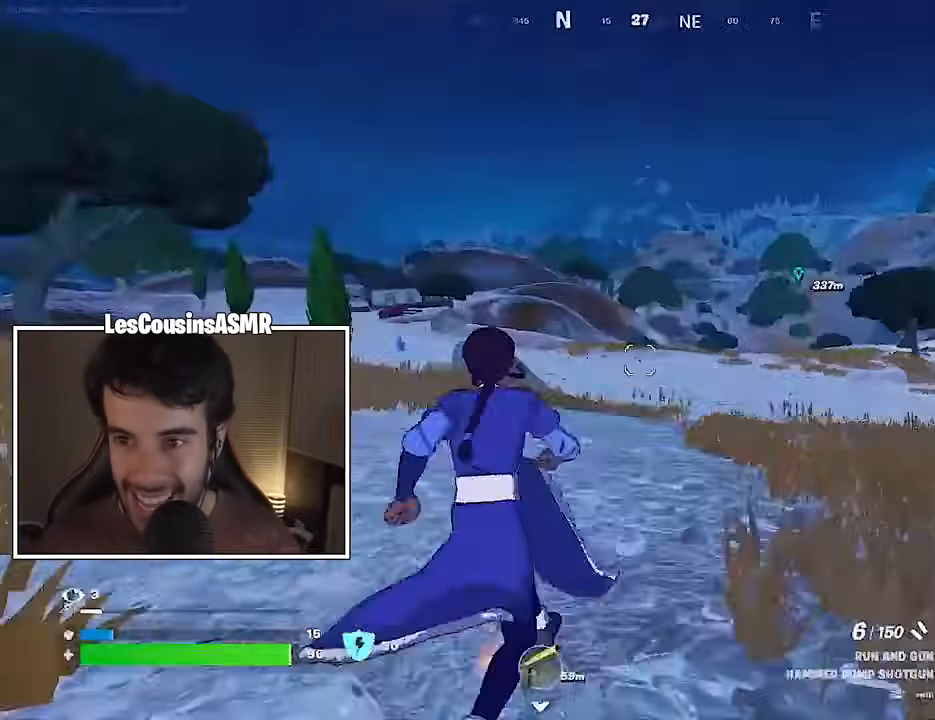
{"buttons": ["R1"], "left_stick": "up", "right_stick": "center", "events": [[17, "right_stick", "center"], [267, "R1", "down"], [350, "R1", "up"], [433, "R1", "down"]]}
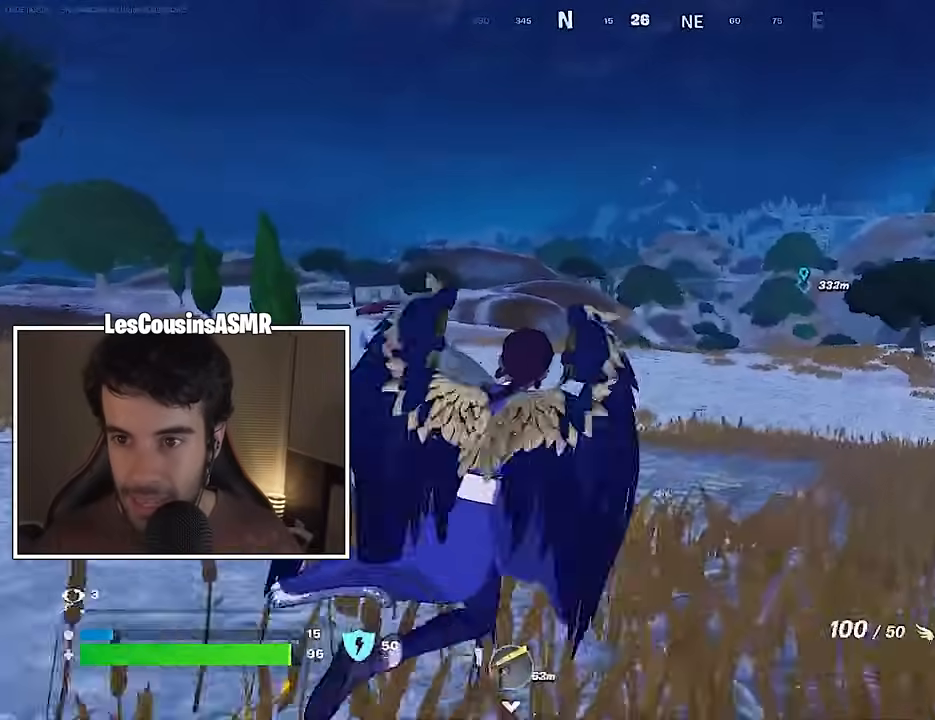
{"buttons": ["R2"], "left_stick": "up", "right_stick": "center", "events": [[33, "R1", "up"], [283, "right_stick", "left"], [400, "right_stick", "center"], [417, "R2", "down"]]}
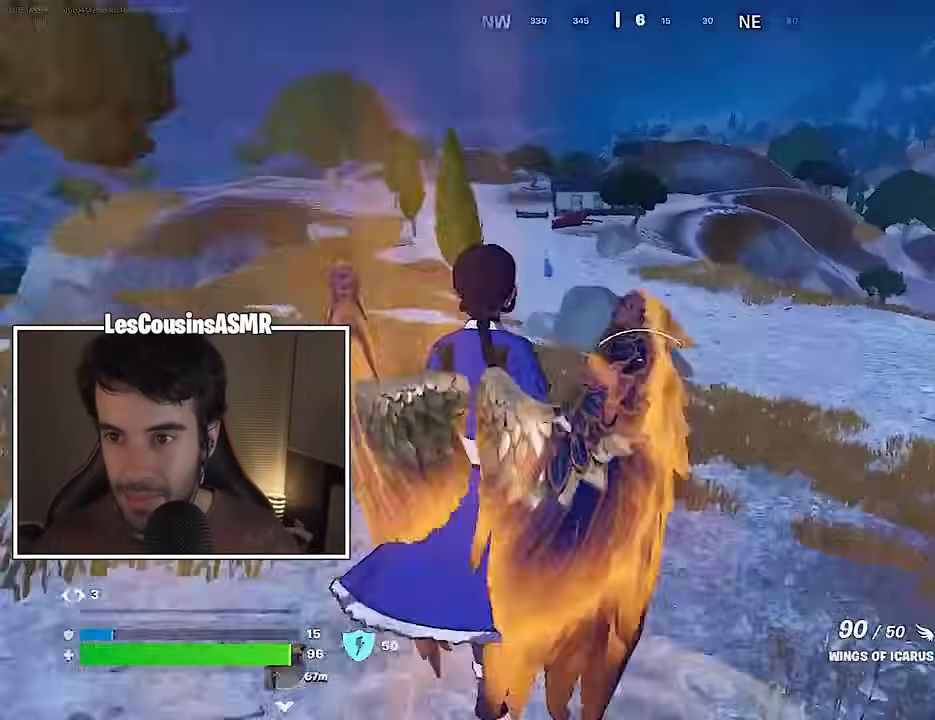
{"buttons": [], "left_stick": "up", "right_stick": "center", "events": [[50, "R2", "up"], [100, "right_stick", "down"], [233, "right_stick", "center"]]}
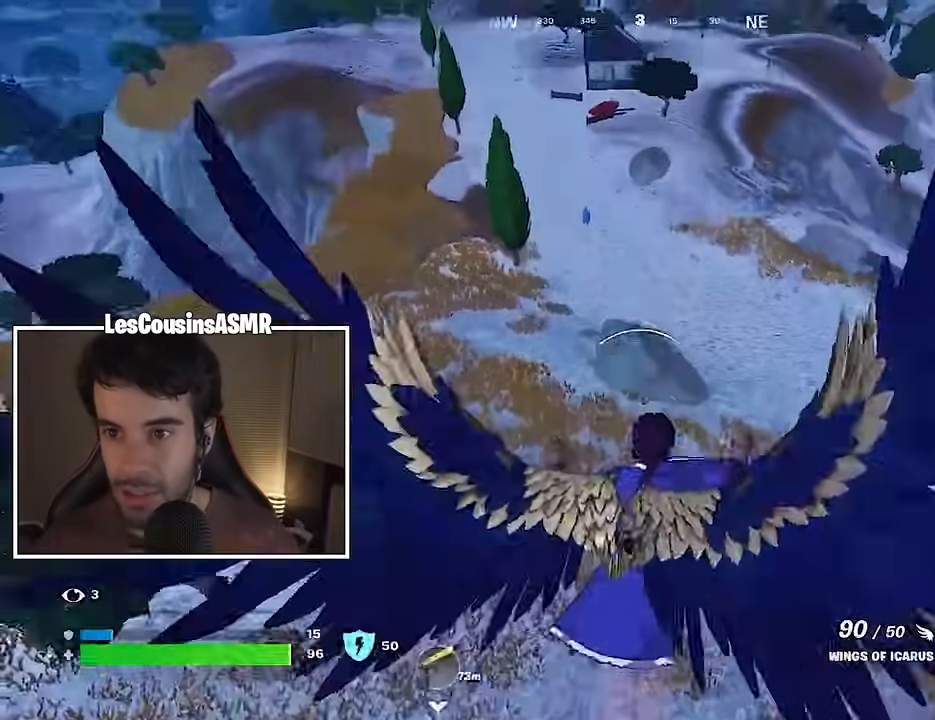
{"buttons": [], "left_stick": "up-left", "right_stick": "center", "events": [[300, "right_stick", "up-right"], [367, "left_stick", "up-left"], [433, "right_stick", "center"]]}
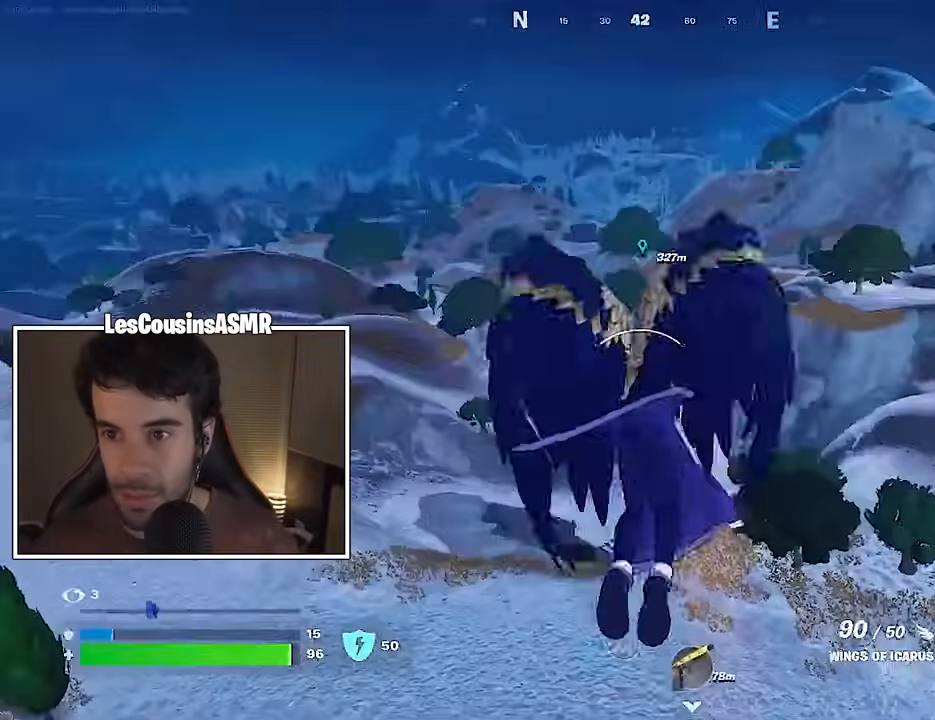
{"buttons": [], "left_stick": "up", "right_stick": "center", "events": [[200, "right_stick", "down-left"], [233, "left_stick", "up"], [350, "right_stick", "center"]]}